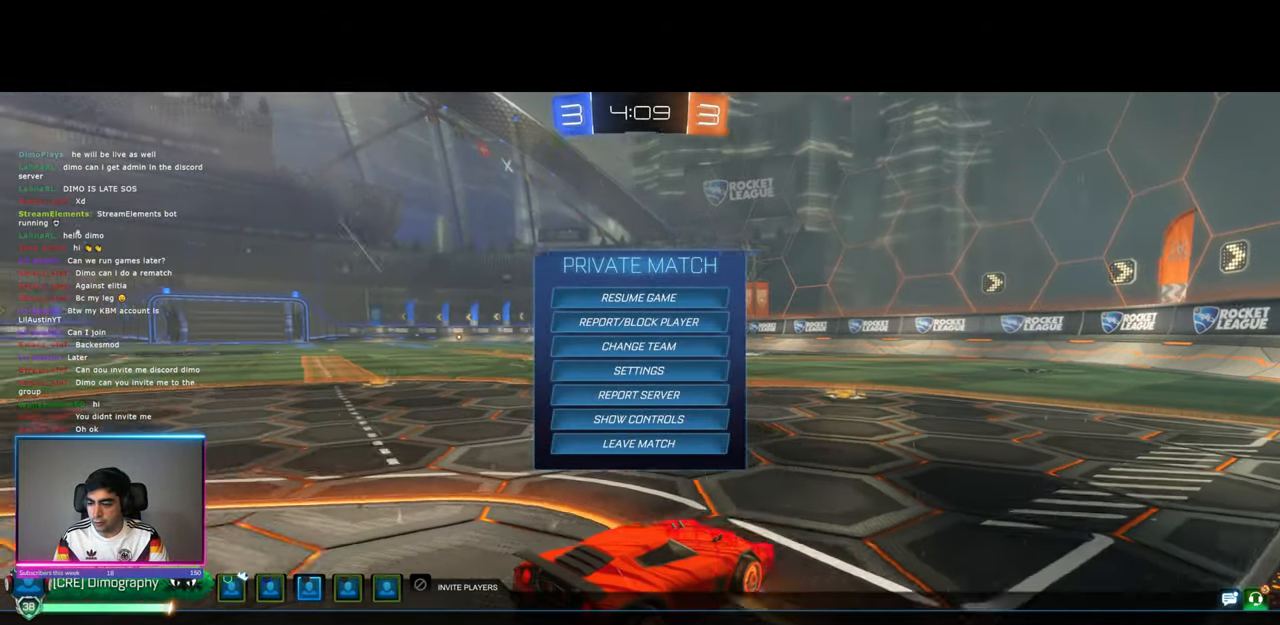
Gameplay with keyboard and mouse; each line is a JSON object with the keys and mouse buttons held at the frame after it. "events" lists presses ("down") and releases ("up") of "a", "ctrl", "d", "e", "q", "s", "shift", "space", "w", "mouse_left", "mouse_wheel", "mouse_right", "mouse_mb4" and "mouse_mb5" between this image and that frame as [ms after this image, input, new state], when the widget could be followed in between. "mouse_left", "mouse_wheel", "mouse_right", "mouse_mb4", "mouse_mb5" = the "left", "wheel", "right", "mb4", "mb5" buttons of the "mouse" list. No other keys are recorded. "wheel" means that the mouse wheel is clicked or scrolled. Mouse movement is not recorded.
{"keys": [], "mouse": ["left"], "events": [[450, "mouse_left", "down"]]}
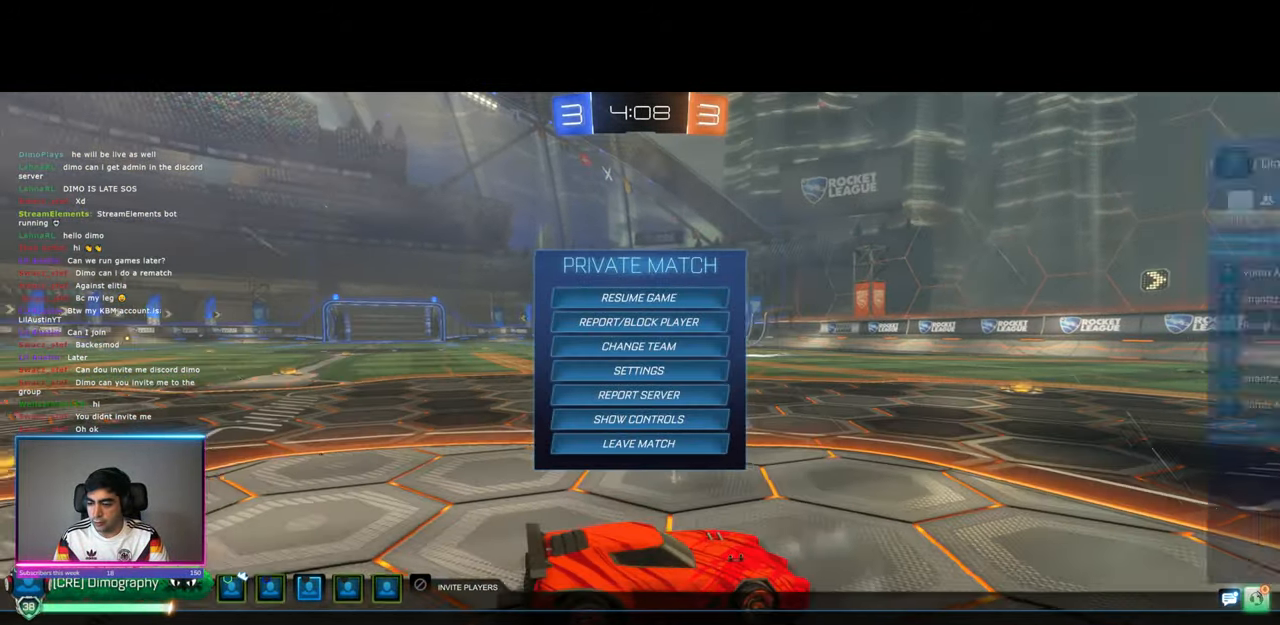
{"keys": [], "mouse": [], "events": [[50, "mouse_left", "up"]]}
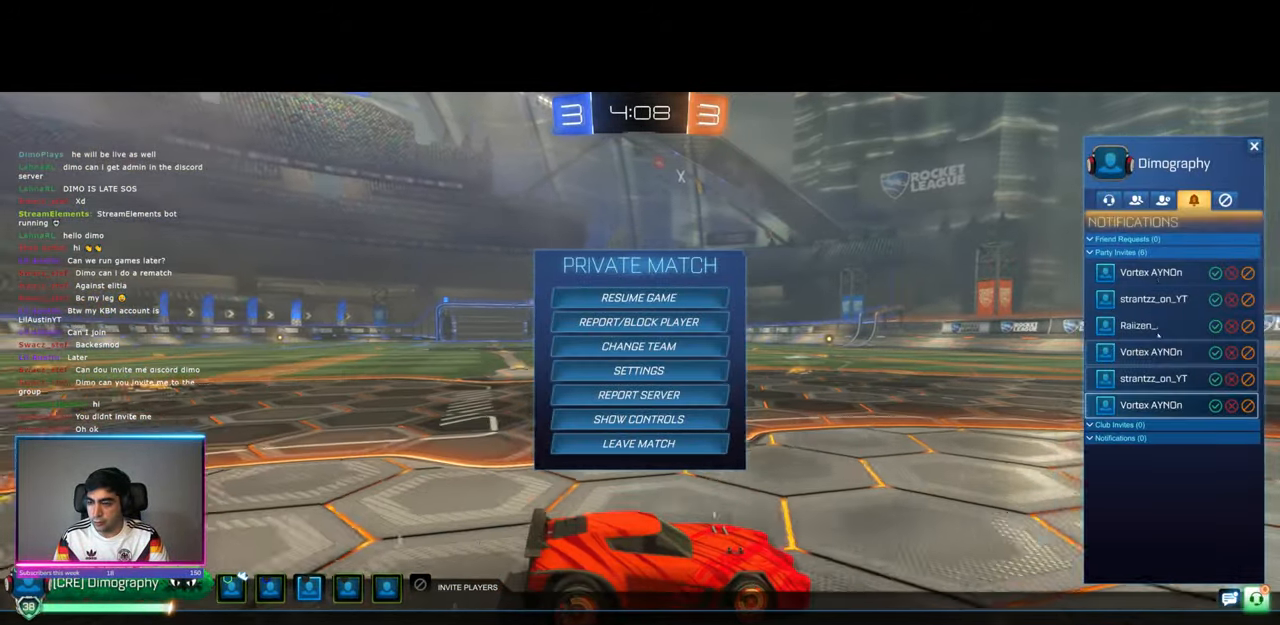
{"keys": [], "mouse": [], "events": [[383, "mouse_left", "down"], [483, "mouse_left", "up"]]}
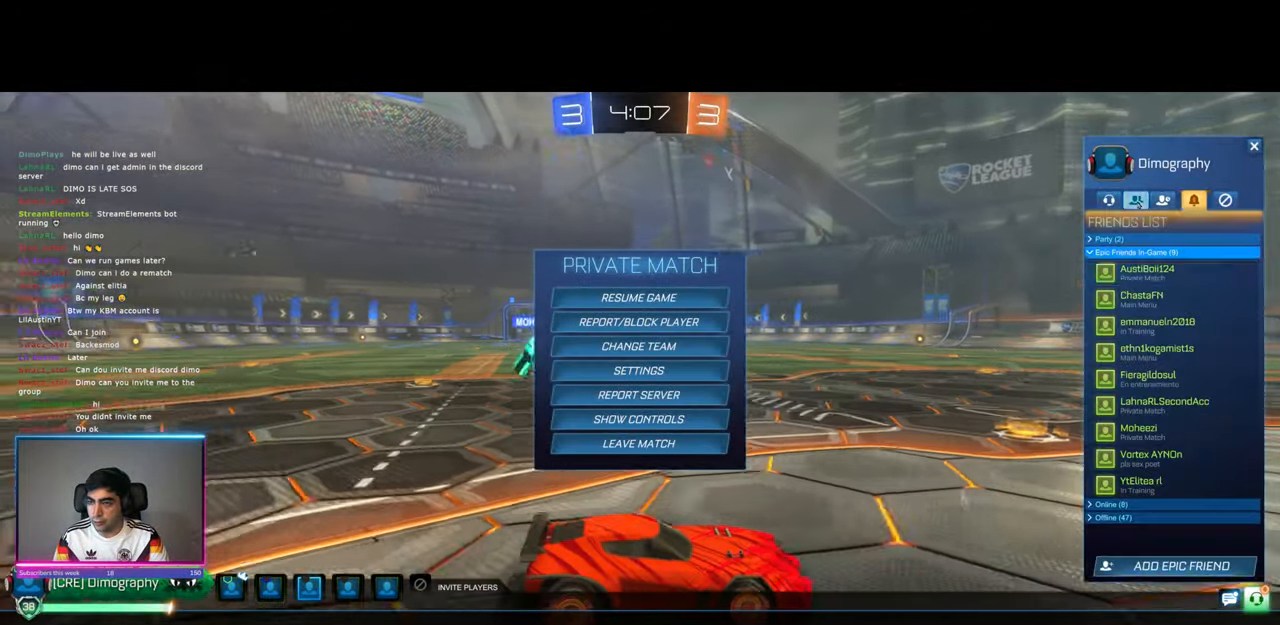
{"keys": [], "mouse": [], "events": []}
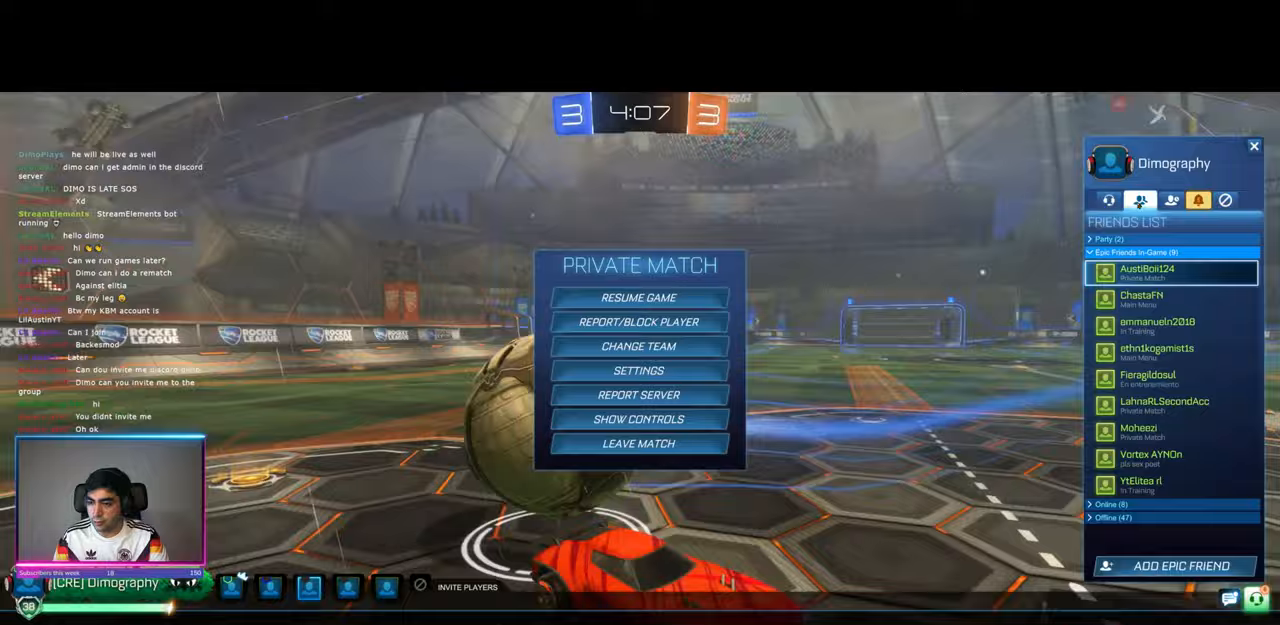
{"keys": [], "mouse": [], "events": []}
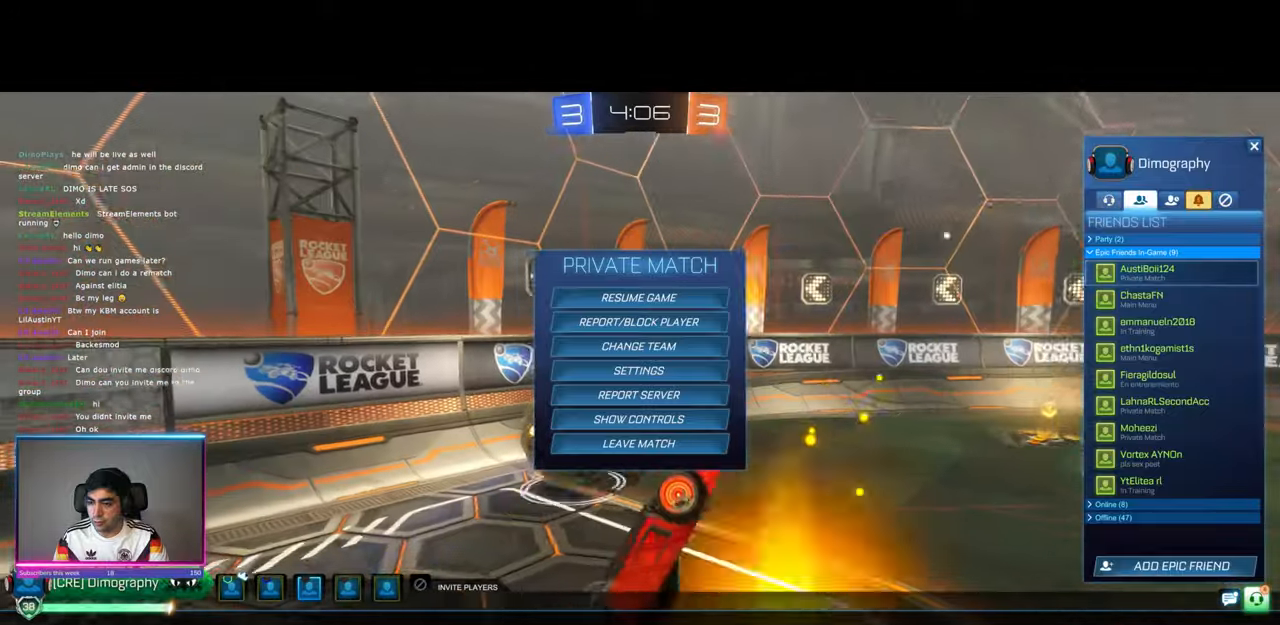
{"keys": [], "mouse": [], "events": [[67, "mouse_left", "down"], [167, "mouse_left", "up"]]}